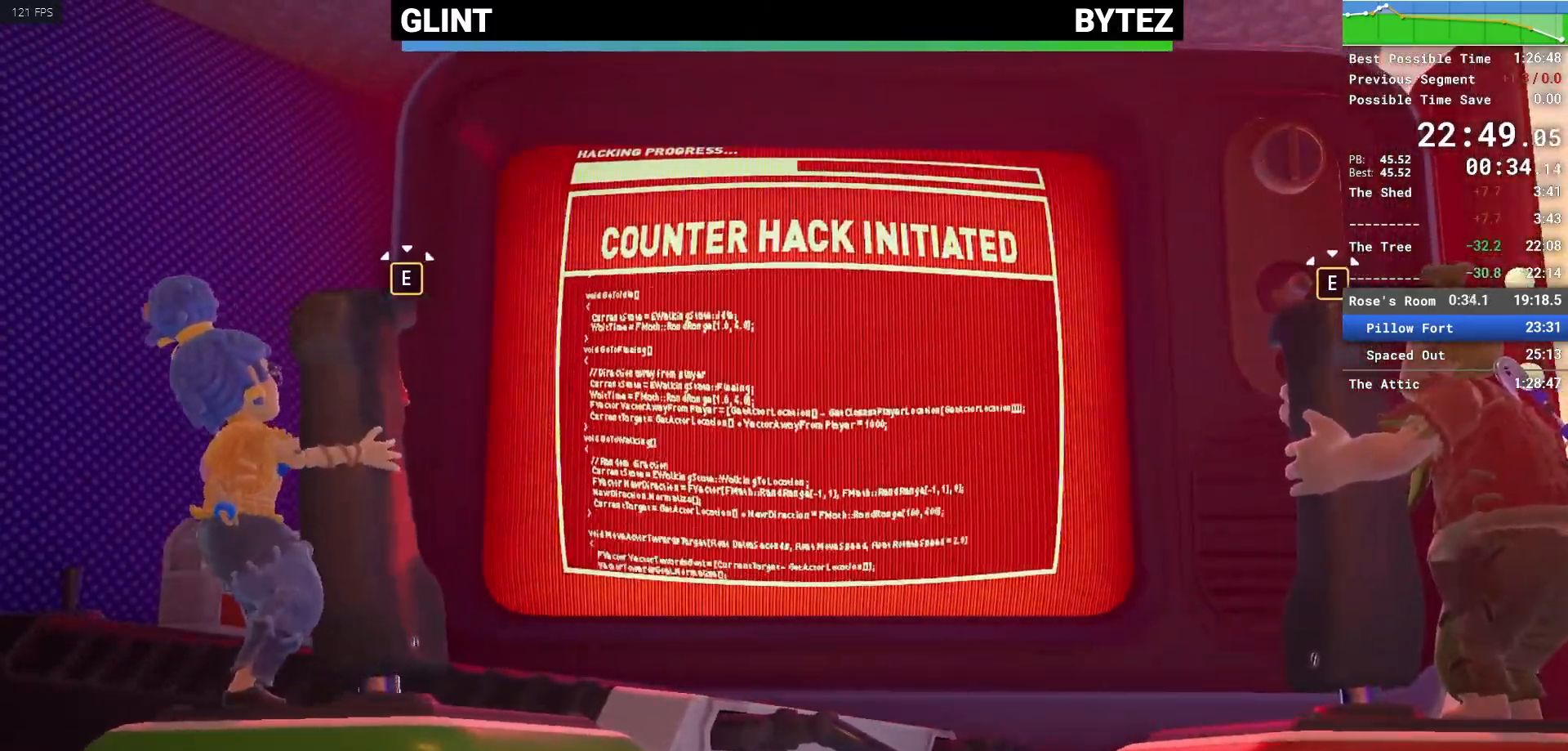
Gameplay with keyboard and mouse; each line is a JSON object with the keys and mouse buttons held at the frame after it. "events" lists presses ("down") and releases ("up") of "1", "2", "3", "4", "5", "a", "alt", "c", "caps_lock", "ctrl", "d", "e", "escape", "f", "q", "r", "s", "shift", "space", "tab", "v", "w", "x", "z", "mouse_left", "mouse_middle", "mouse_right", "mouse_mb4", "mouse_mb5", "mouse_wheel_up" and "mouse_wheel_down" between this image and that frame as [ms after this image, input, new state], when the widget could be followed in between. "mouse_left", "mouse_middle", "mouse_right", "mouse_mb4", "mouse_mb5", "mouse_wheel_up", "mouse_wheel_down" = the "left", "middle", "right", "mb4", "mb5", "wheel_up", "wheel_down" buttons of the "mouse" list. No other keys are recorded. Not read: mouse_move.
{"keys": ["a", "d"], "mouse": [], "events": [[33, "d", "down"], [33, "s", "up"], [83, "a", "down"], [133, "d", "up"], [133, "s", "down"], [183, "d", "down"], [267, "a", "up"], [267, "d", "up"], [317, "d", "down"], [367, "a", "down"], [367, "s", "up"], [417, "d", "up"], [417, "s", "down"], [467, "d", "down"], [467, "s", "up"], [467, "w", "up"]]}
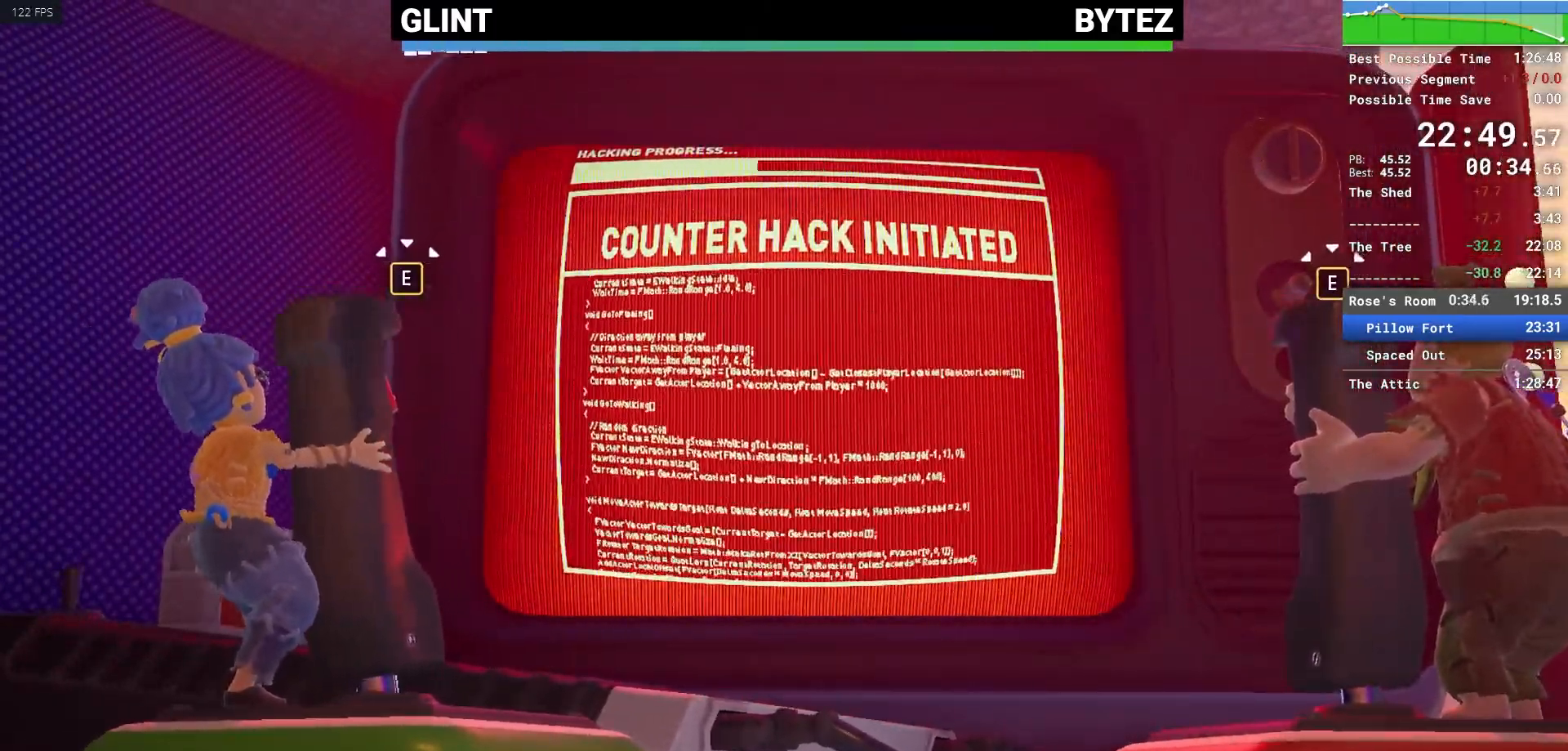
{"keys": ["a", "s", "w"], "mouse": [], "events": [[67, "s", "down"], [67, "w", "down"], [100, "a", "up"], [100, "d", "up"], [150, "d", "down"], [200, "s", "up"], [250, "d", "up"], [400, "a", "down"], [400, "d", "down"], [433, "d", "up"], [433, "s", "down"]]}
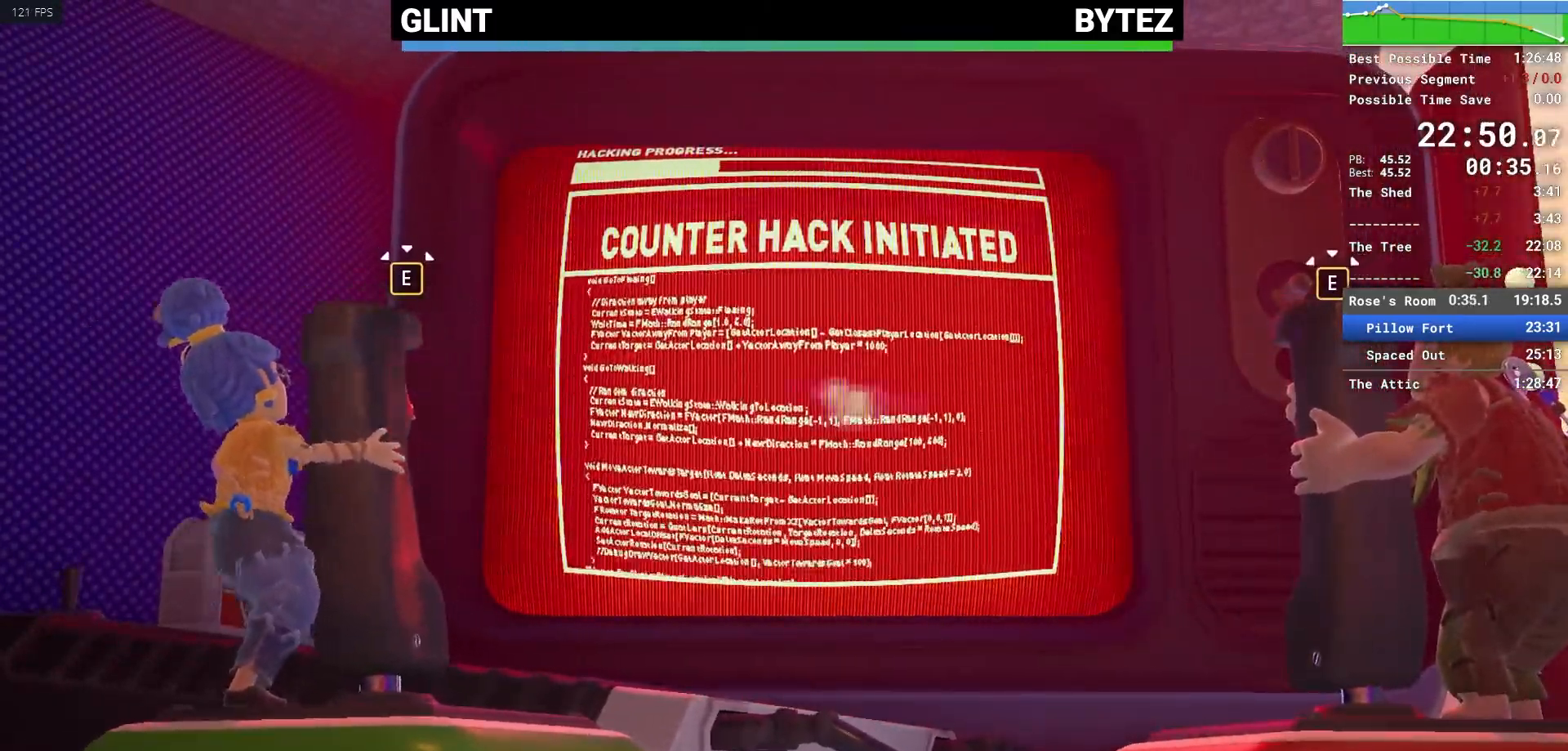
{"keys": ["w"], "mouse": [], "events": [[33, "a", "up"], [67, "w", "up"], [117, "d", "down"], [117, "w", "down"], [167, "d", "up"], [217, "s", "up"], [217, "w", "up"], [317, "d", "down"], [317, "s", "down"], [317, "w", "down"], [367, "d", "up"], [450, "s", "up"]]}
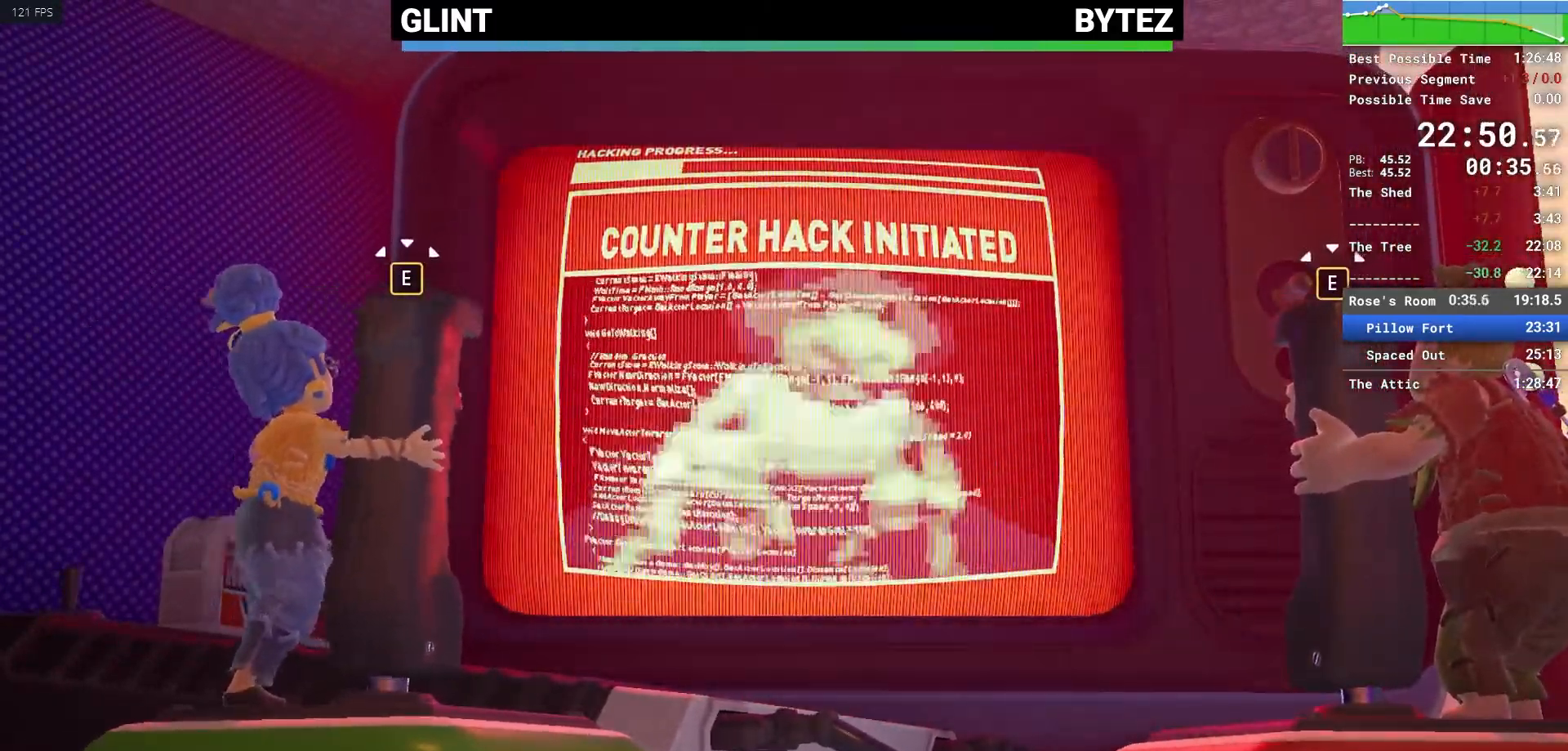
{"keys": ["a", "w"], "mouse": [], "events": [[33, "a", "down"], [33, "s", "down"], [100, "w", "up"], [183, "a", "up"], [233, "s", "up"], [283, "w", "down"], [333, "d", "down"], [433, "a", "down"], [433, "d", "up"]]}
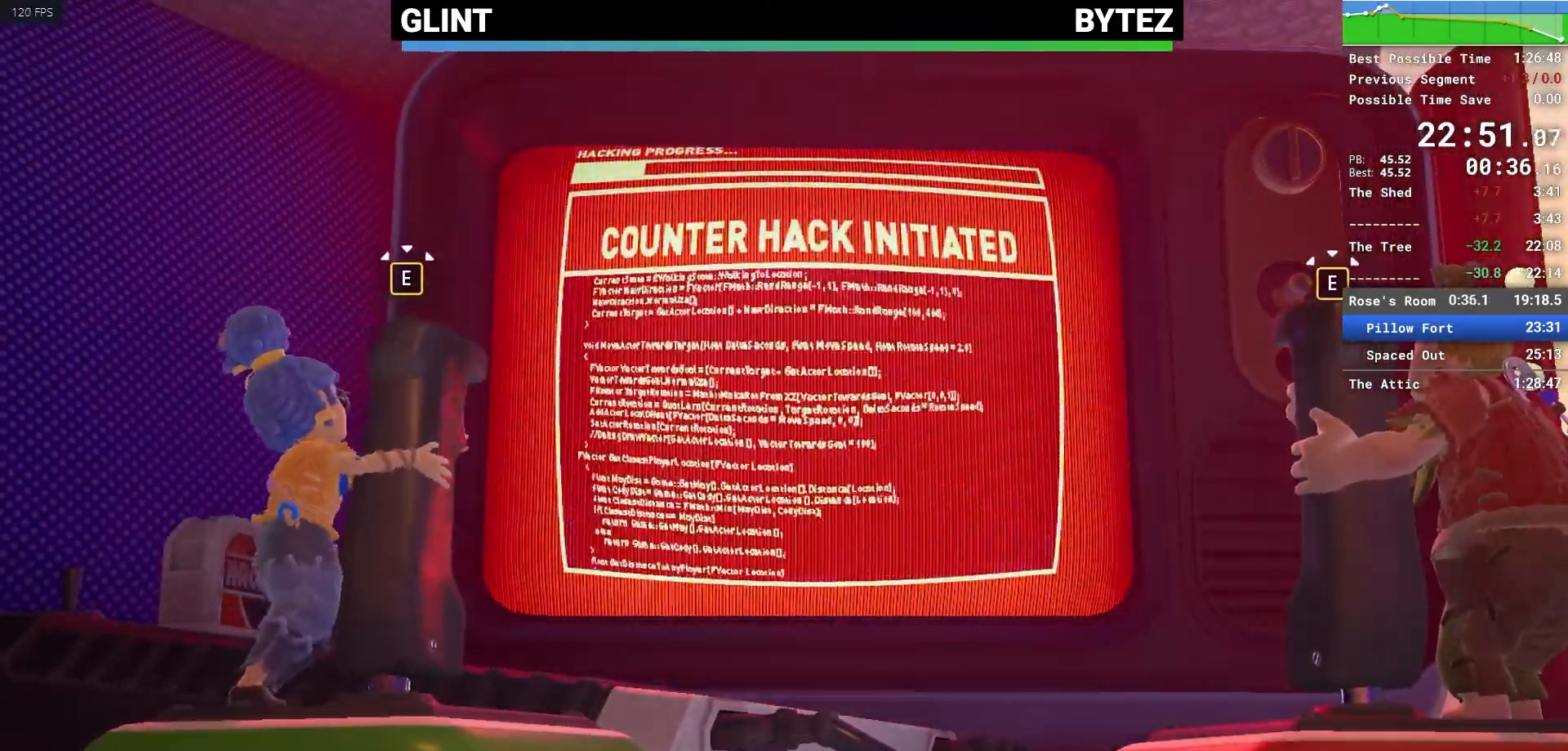
{"keys": [], "mouse": [], "events": [[67, "d", "down"], [67, "s", "down"], [100, "a", "up"], [100, "d", "up"], [150, "w", "up"], [200, "s", "up"]]}